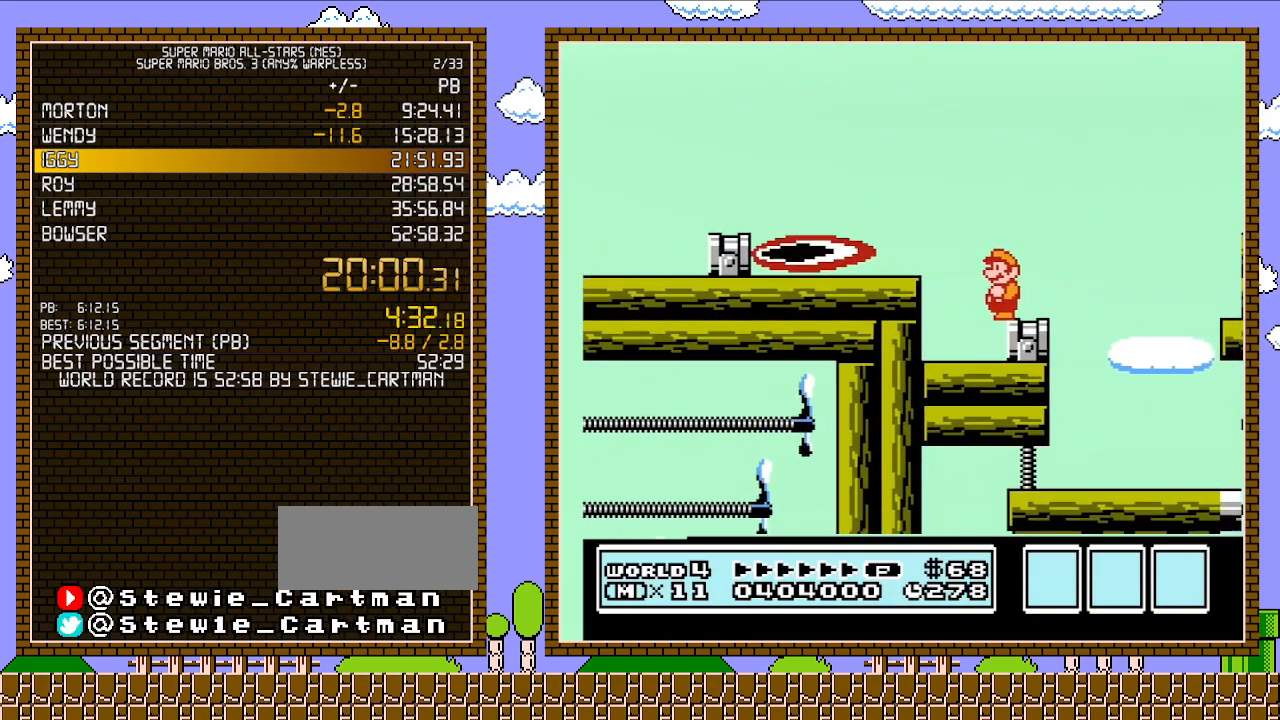
Gameplay with a controller (Nintendo layout); each line is a JSON object with the inputs held at the frame after it. "events" lists button and stick changes between this image and that frame as [ms after this image, input, new state], when the widget could be followed in between. Not read: L3 R3.
{"buttons": ["B", "DPAD_RIGHT"], "events": [[217, "DPAD_RIGHT", "down"]]}
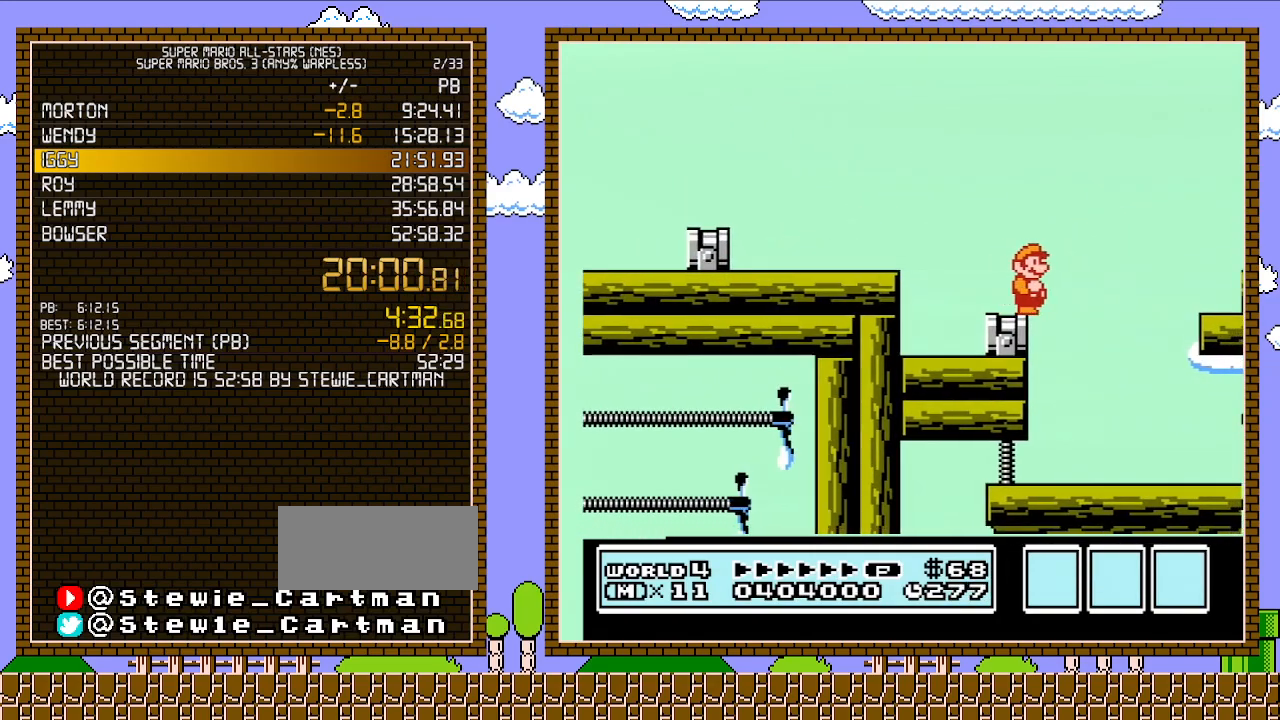
{"buttons": ["DPAD_RIGHT"], "events": [[333, "B", "up"]]}
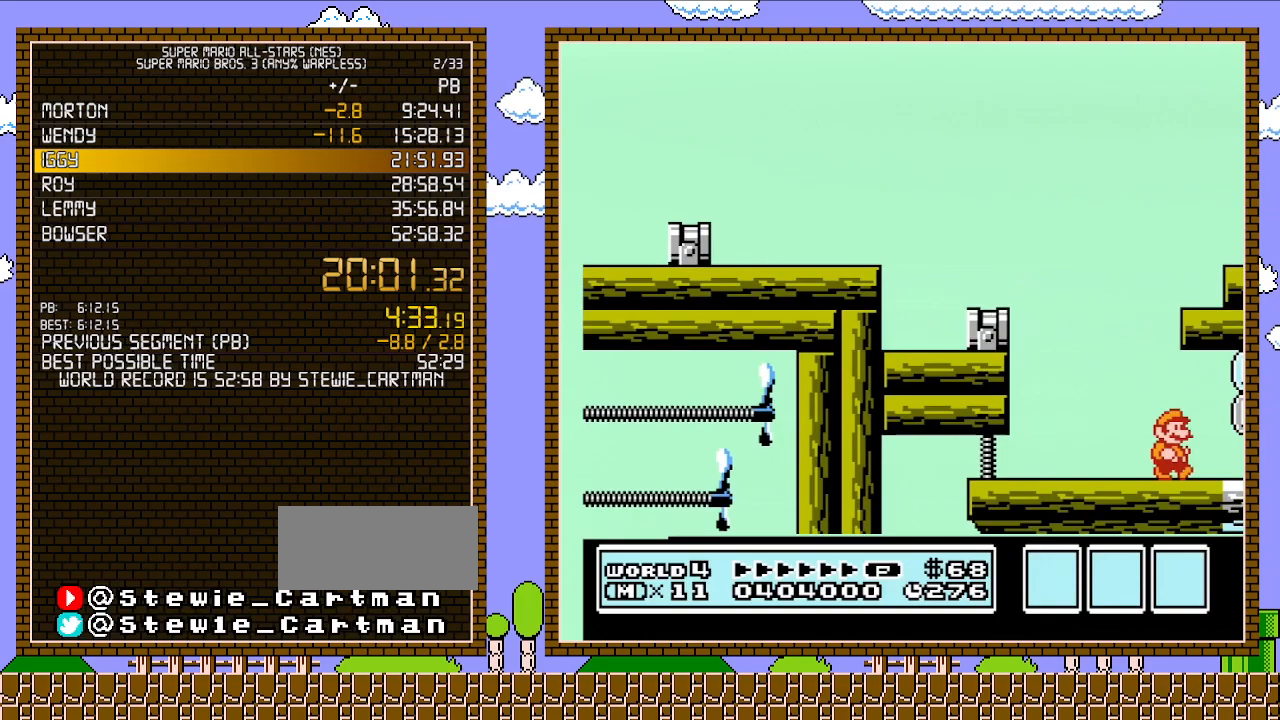
{"buttons": ["DPAD_RIGHT"], "events": []}
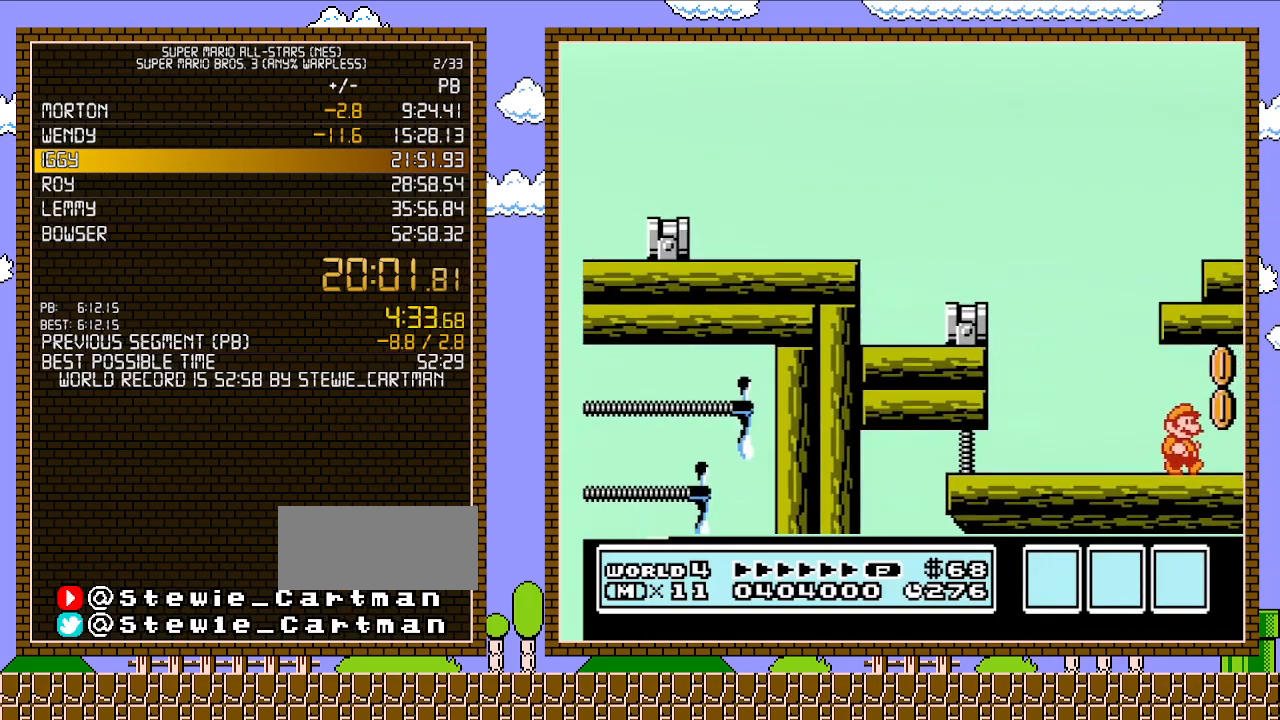
{"buttons": ["DPAD_LEFT"], "events": [[333, "DPAD_RIGHT", "up"], [400, "DPAD_LEFT", "down"]]}
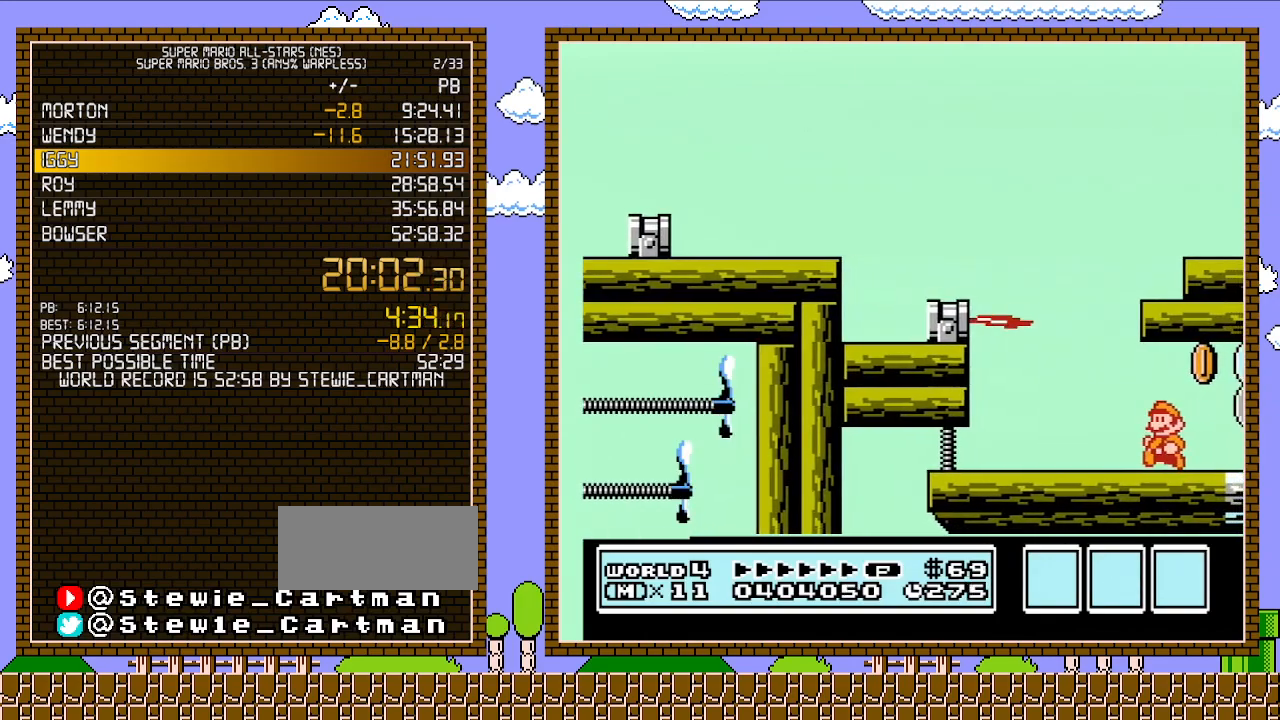
{"buttons": ["B"], "events": [[117, "B", "down"], [117, "DPAD_LEFT", "up"], [150, "B", "up"], [217, "B", "down"]]}
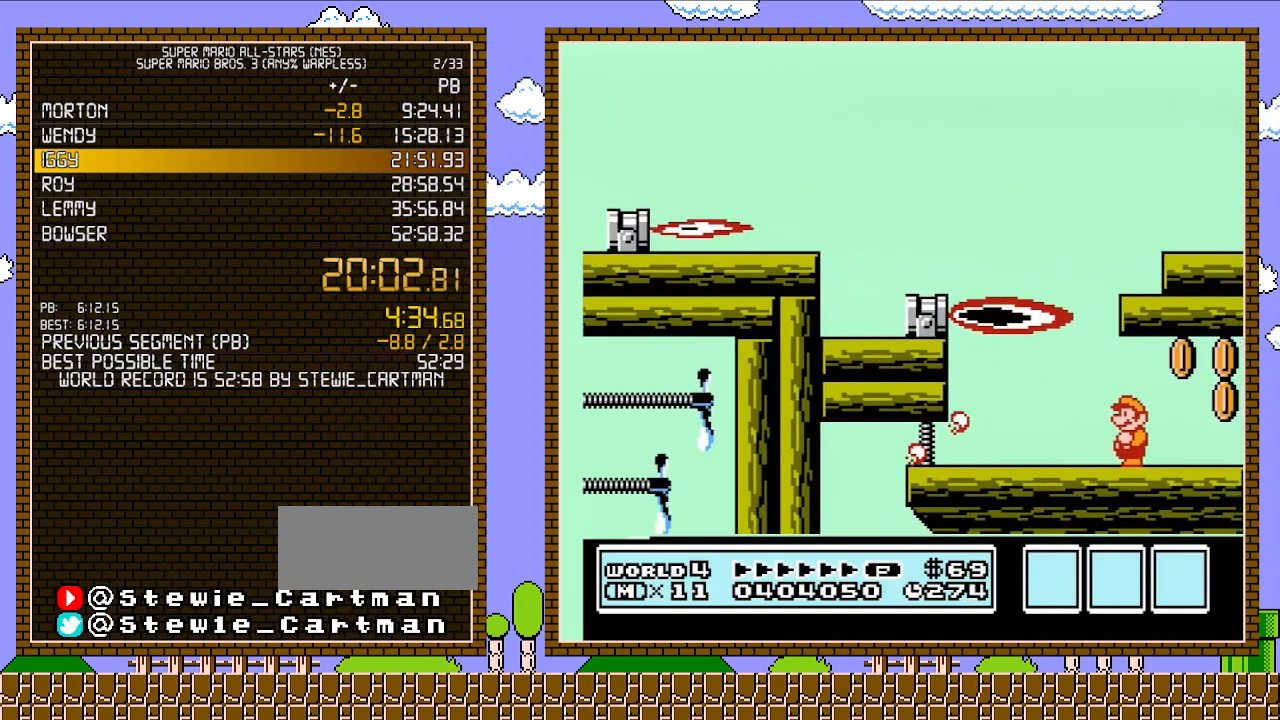
{"buttons": ["B"], "events": [[117, "DPAD_LEFT", "down"], [283, "DPAD_LEFT", "up"]]}
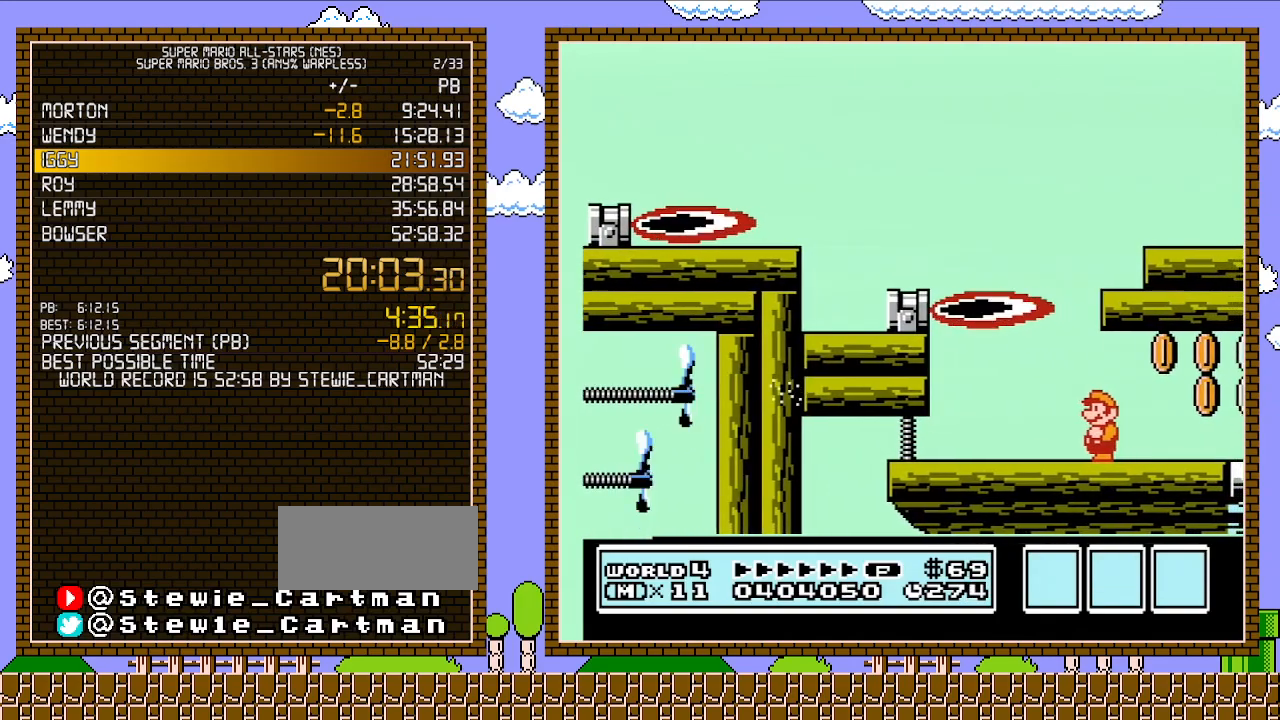
{"buttons": ["B"], "events": [[217, "DPAD_LEFT", "down"], [333, "DPAD_LEFT", "up"]]}
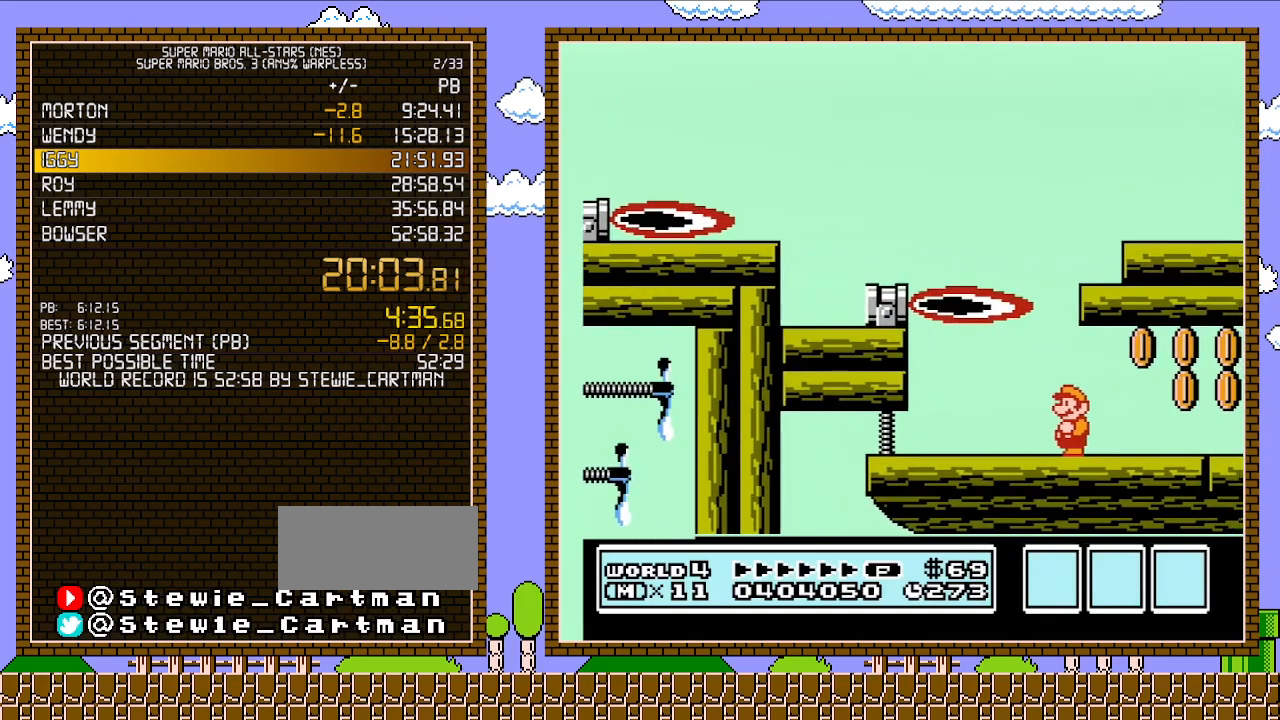
{"buttons": ["A", "B"], "events": [[117, "DPAD_LEFT", "down"], [217, "DPAD_LEFT", "up"], [400, "A", "down"]]}
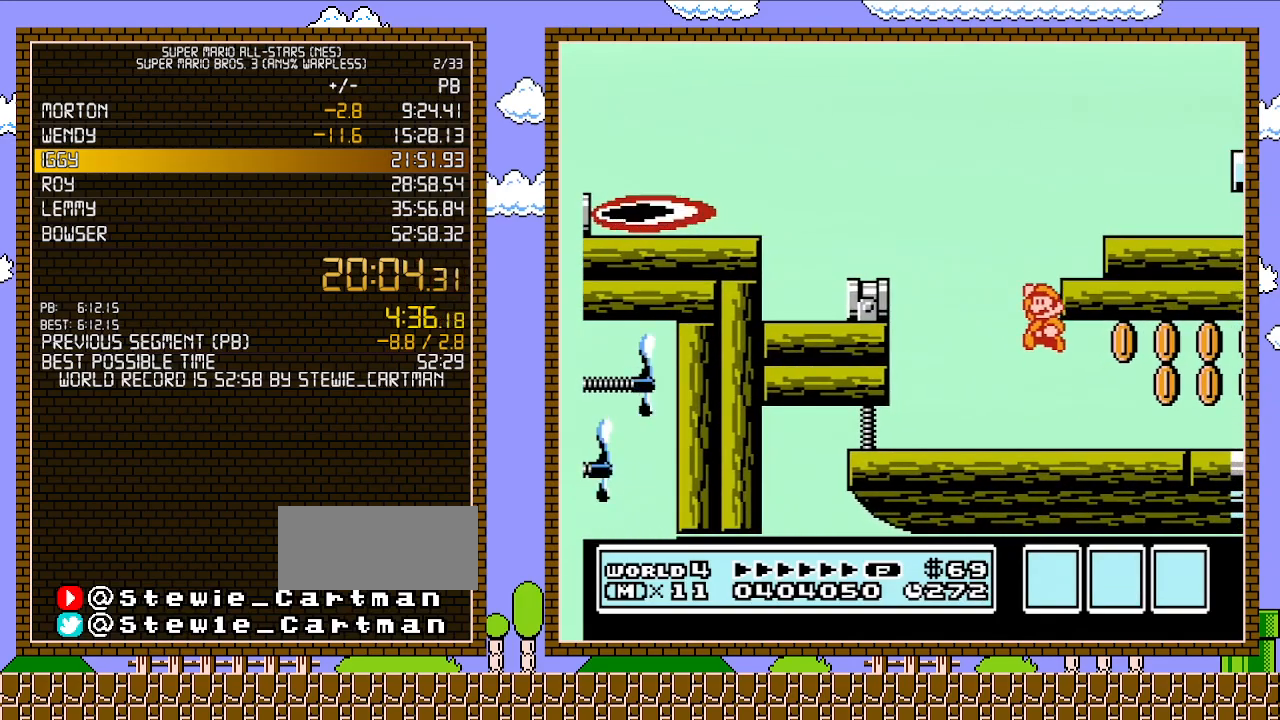
{"buttons": ["A", "B", "DPAD_RIGHT"], "events": [[117, "DPAD_RIGHT", "down"], [250, "A", "up"], [467, "A", "down"]]}
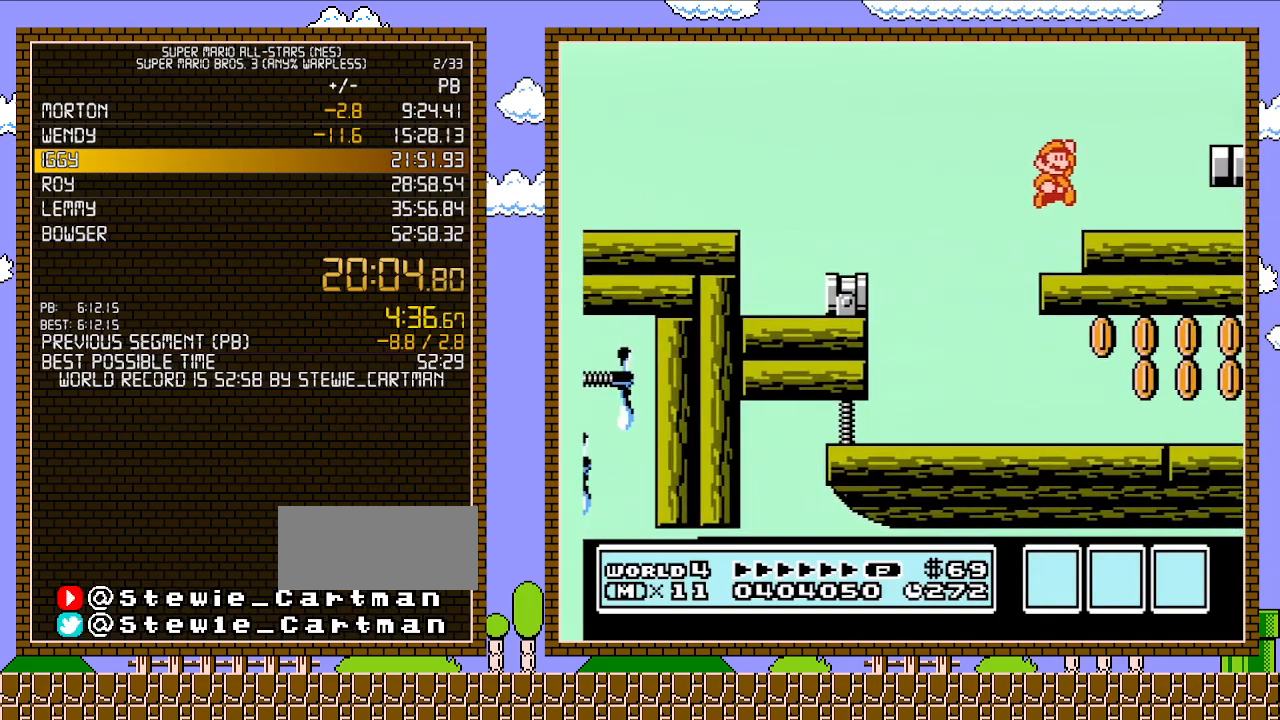
{"buttons": ["A", "B", "DPAD_RIGHT"], "events": [[50, "A", "up"], [467, "A", "down"]]}
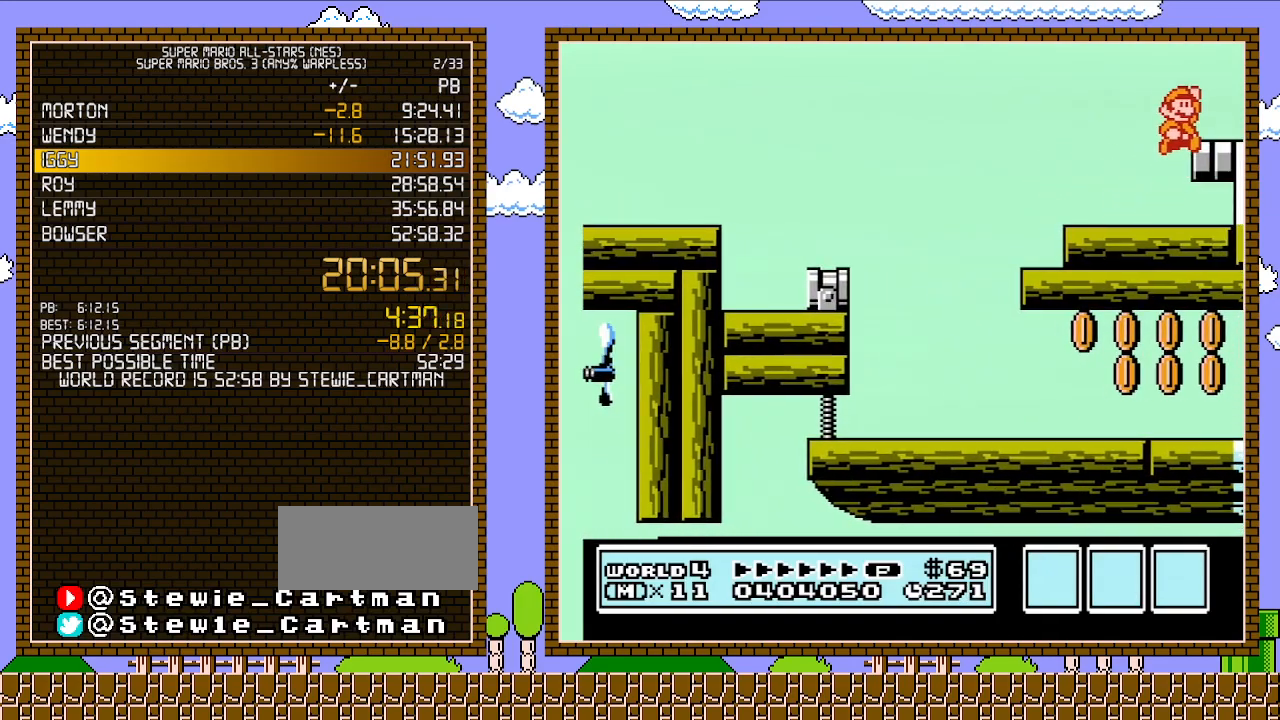
{"buttons": [], "events": [[17, "DPAD_RIGHT", "up"], [67, "A", "up"], [67, "B", "up"]]}
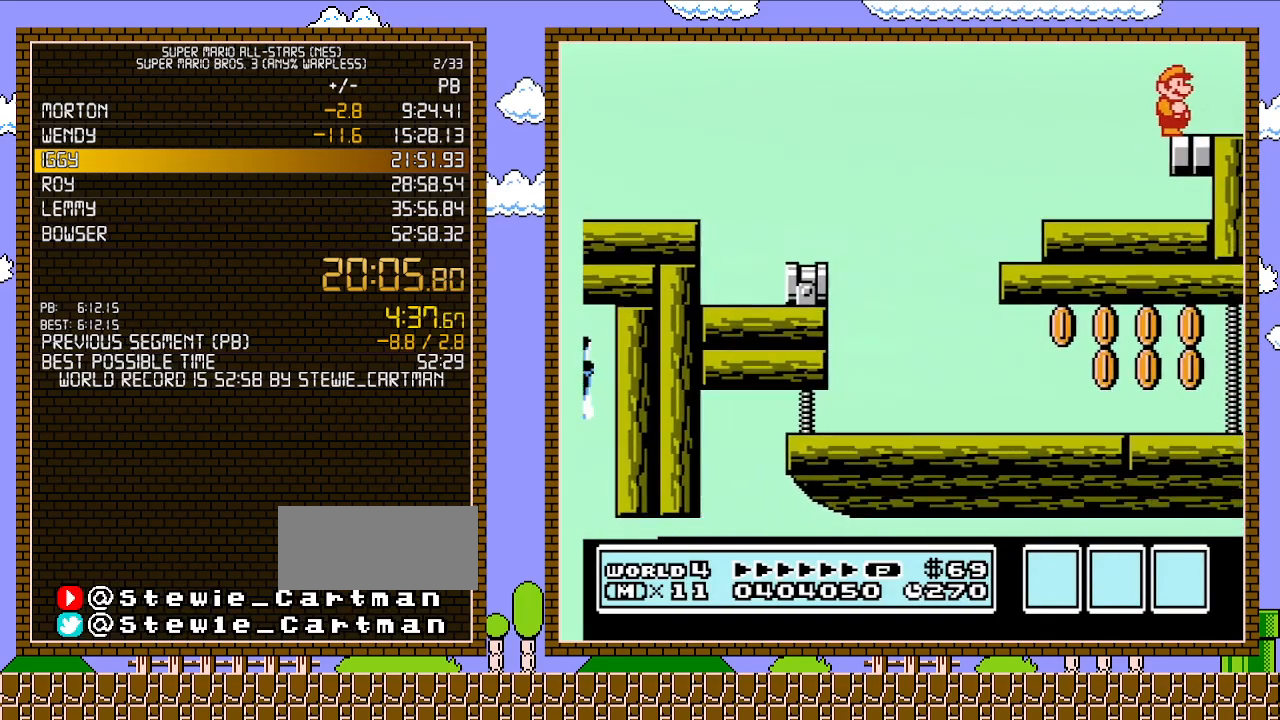
{"buttons": [], "events": [[283, "DPAD_DOWN", "down"], [433, "DPAD_DOWN", "up"]]}
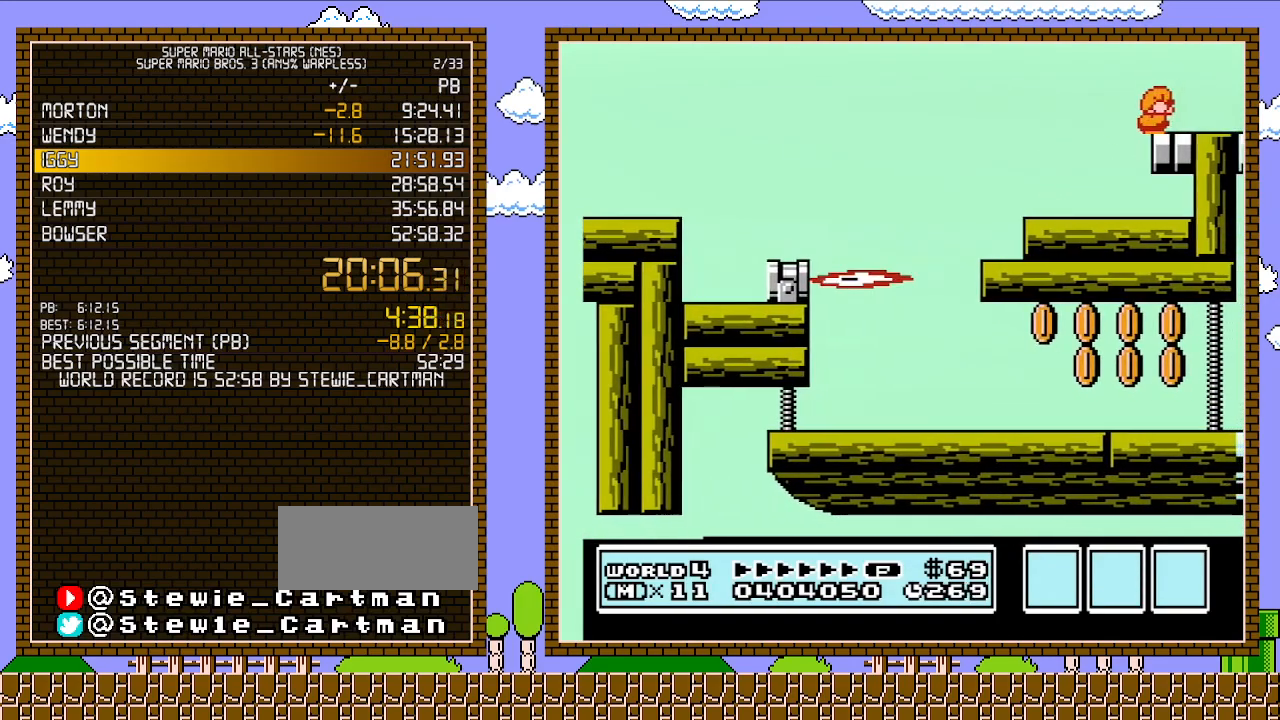
{"buttons": [], "events": [[17, "DPAD_DOWN", "down"], [150, "DPAD_DOWN", "up"], [333, "DPAD_DOWN", "down"], [433, "DPAD_DOWN", "up"]]}
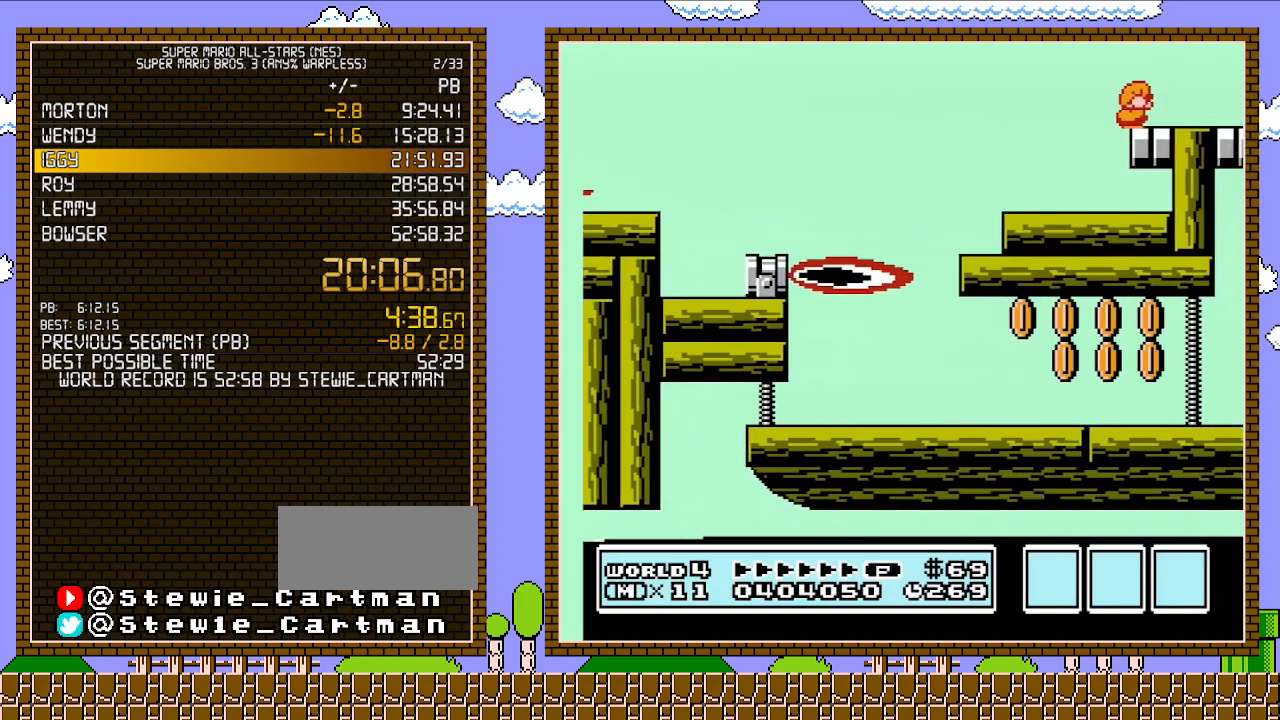
{"buttons": [], "events": [[50, "DPAD_DOWN", "down"], [150, "DPAD_DOWN", "up"], [183, "DPAD_DOWN", "down"], [333, "DPAD_DOWN", "up"]]}
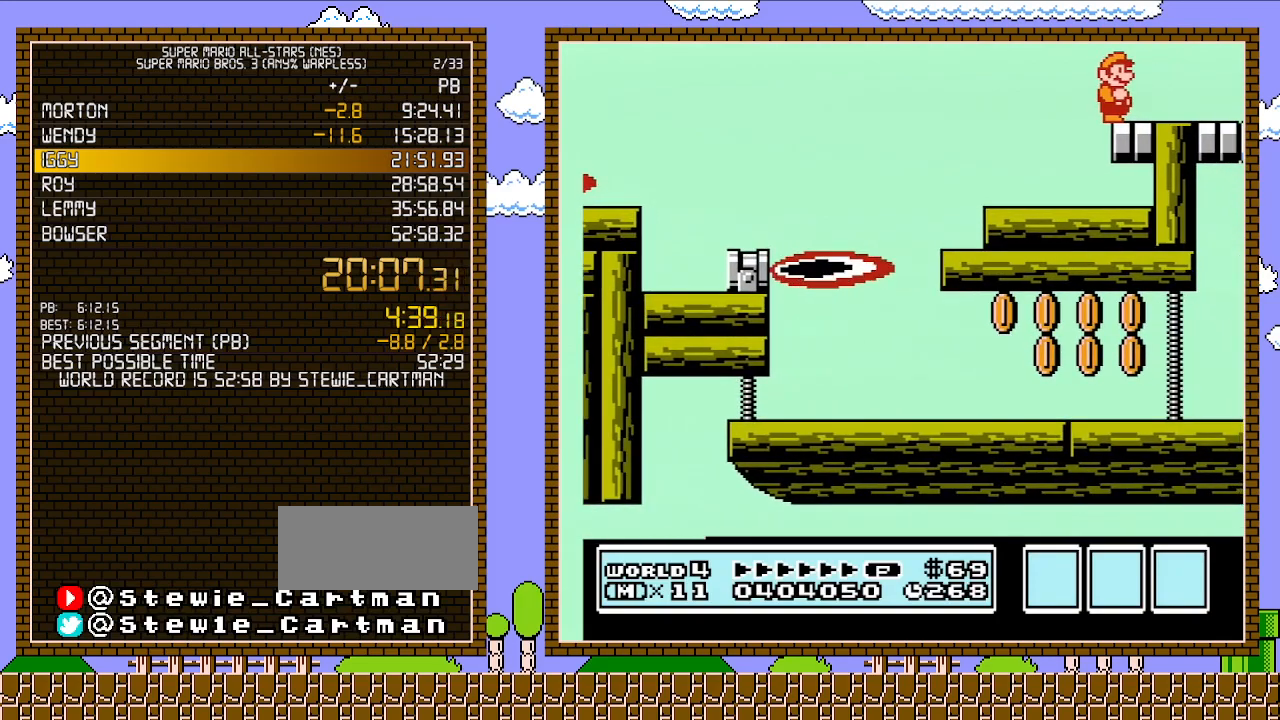
{"buttons": [], "events": []}
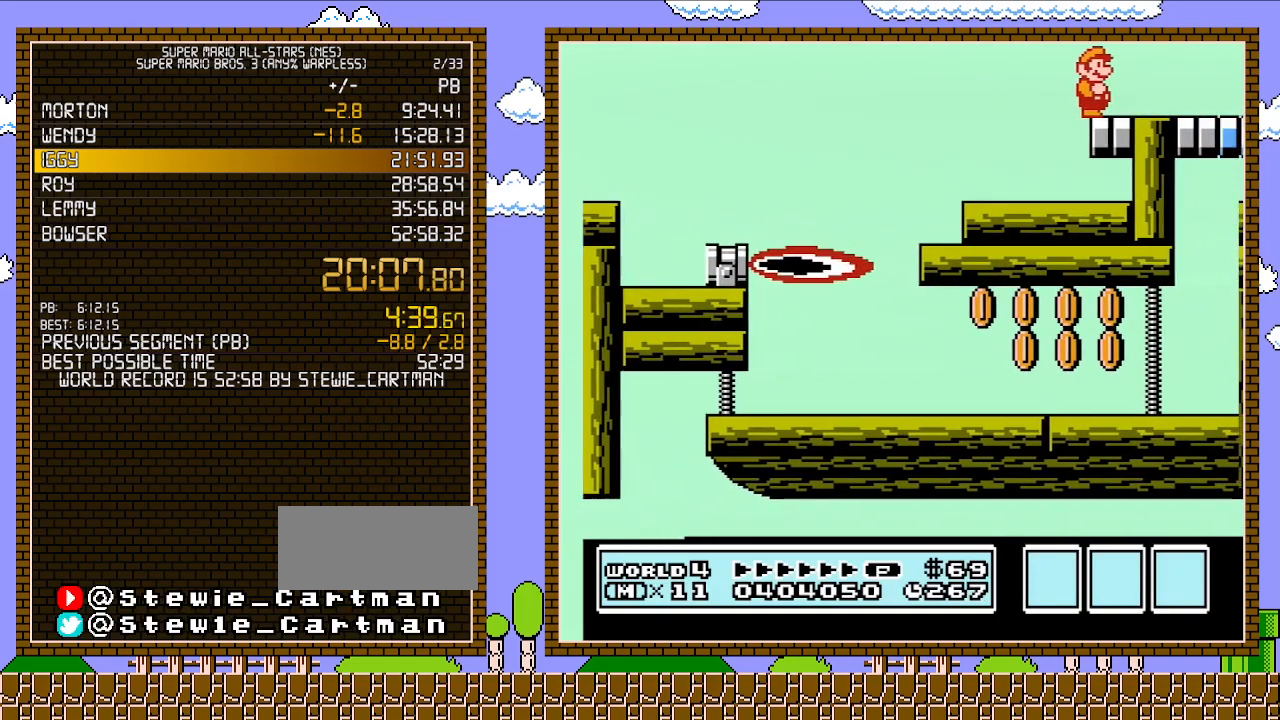
{"buttons": [], "events": []}
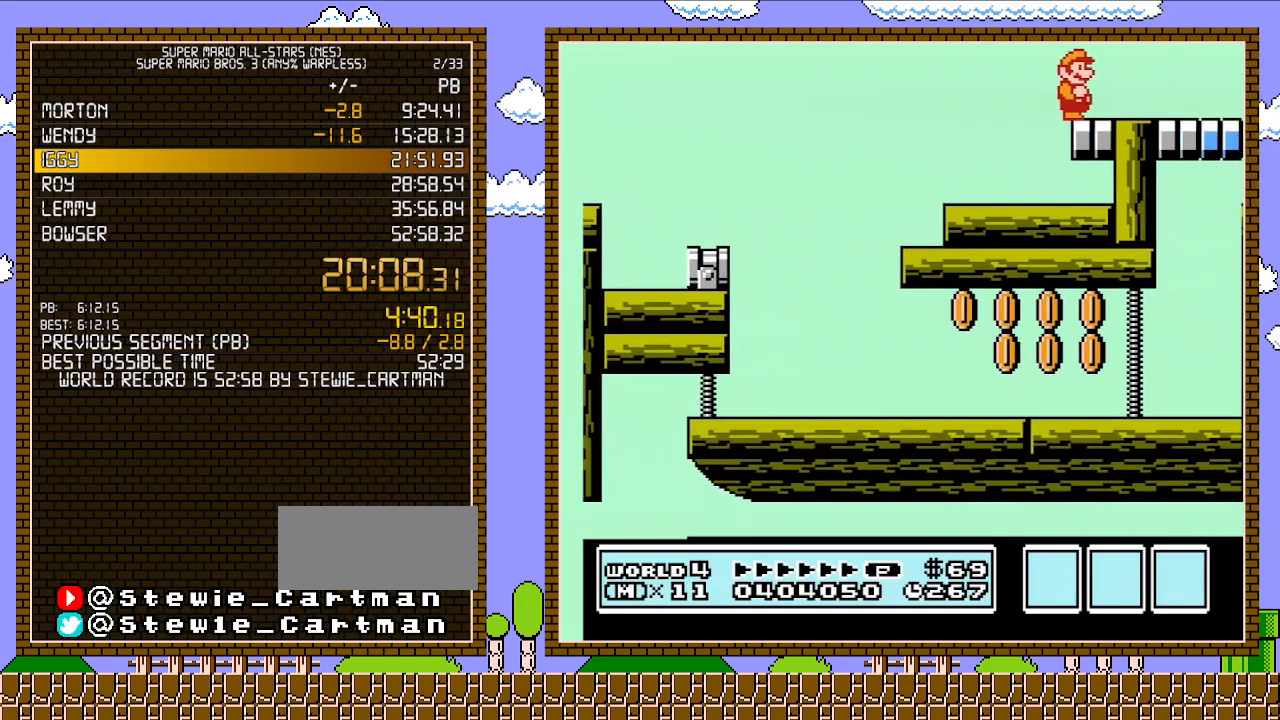
{"buttons": [], "events": []}
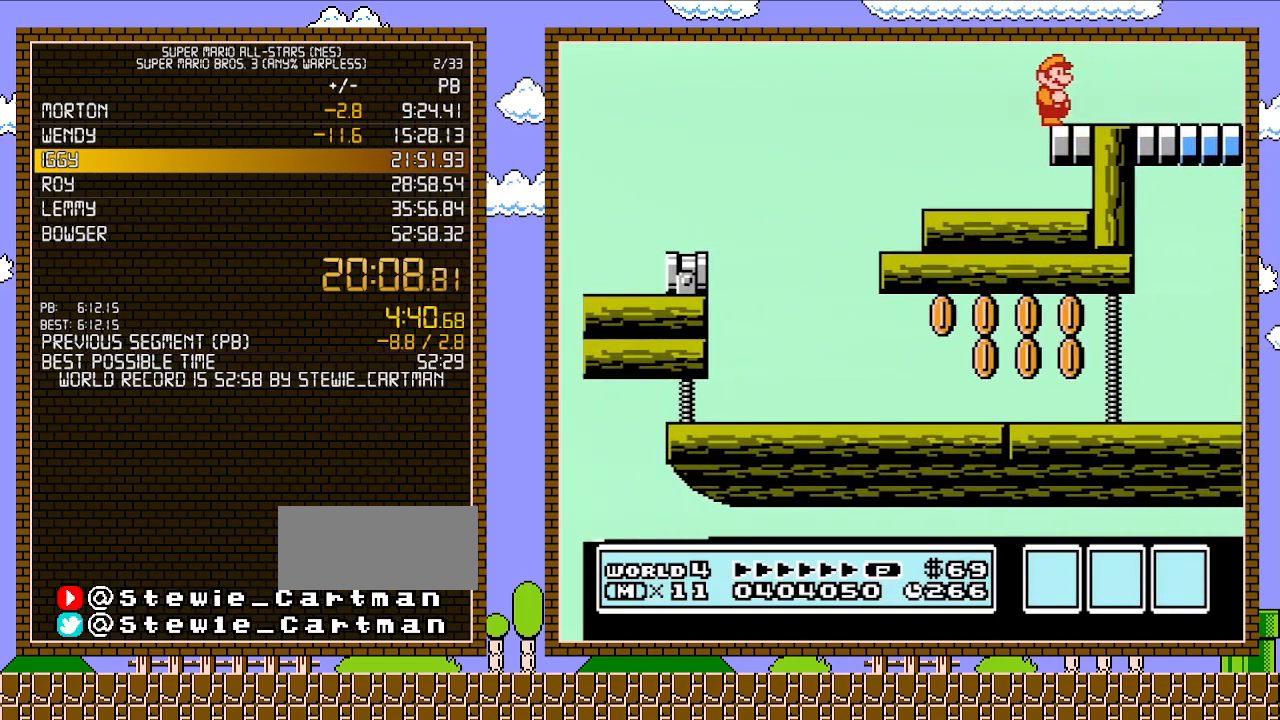
{"buttons": [], "events": []}
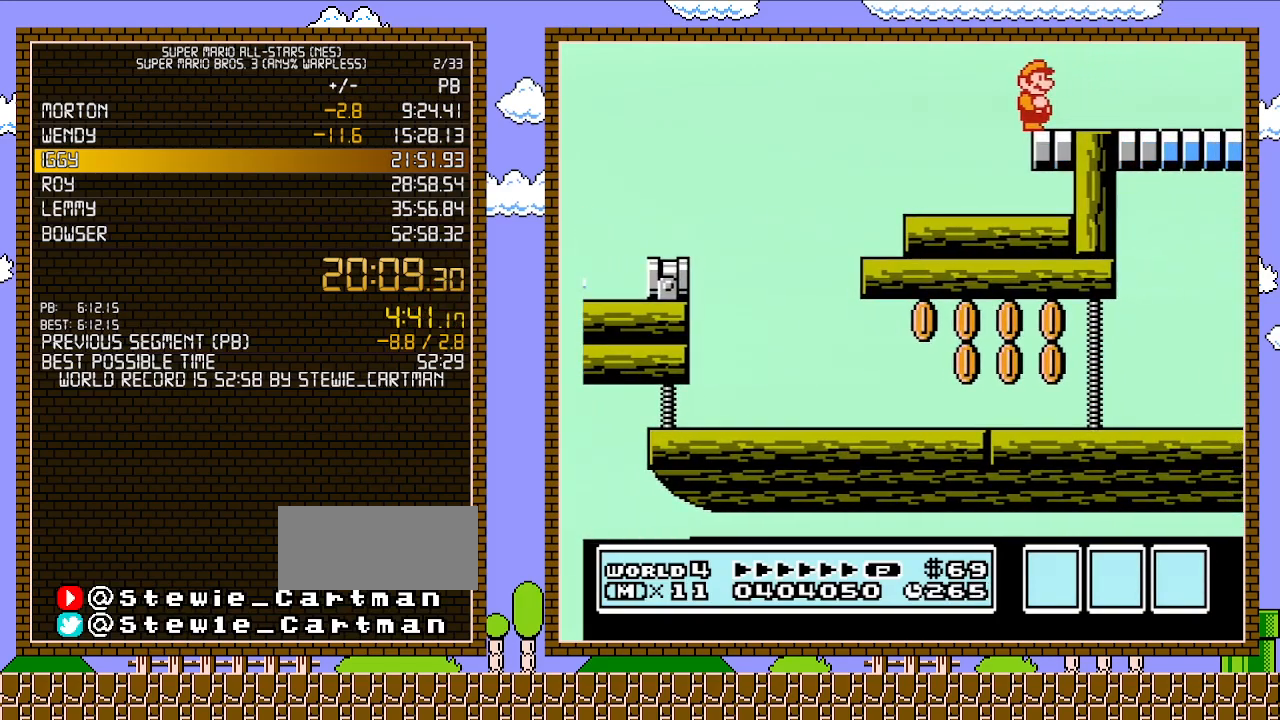
{"buttons": [], "events": []}
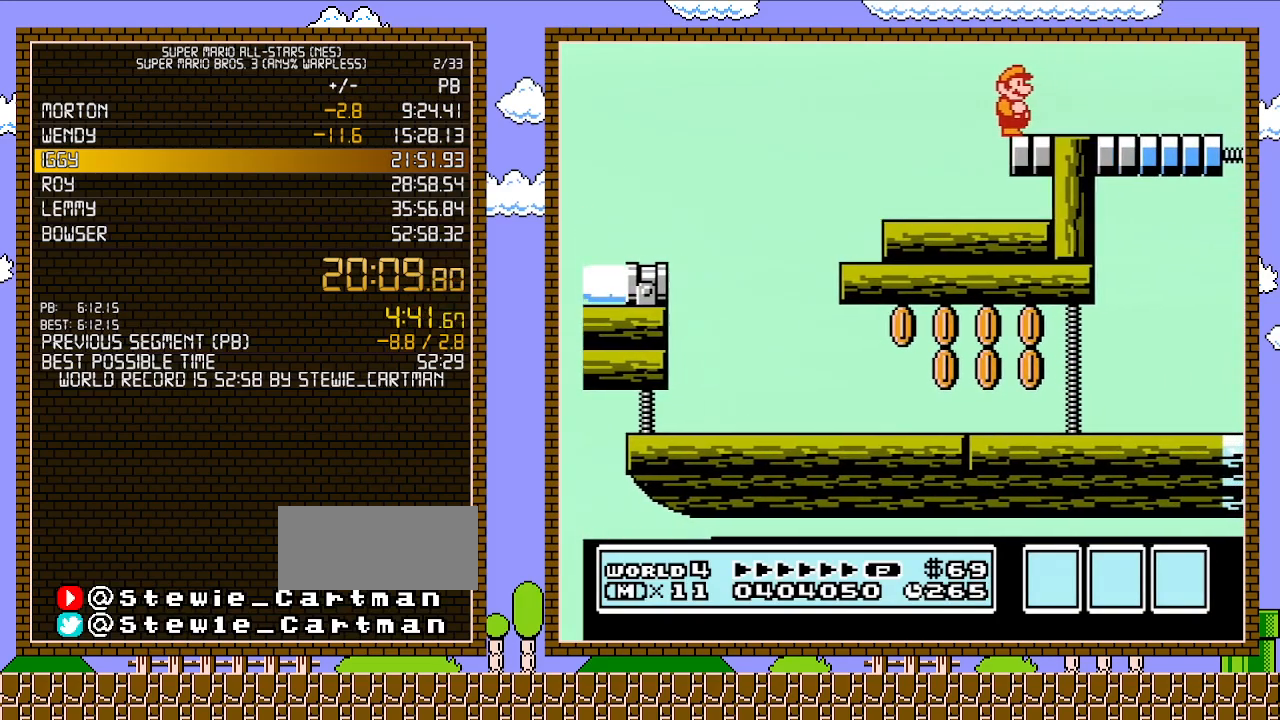
{"buttons": [], "events": []}
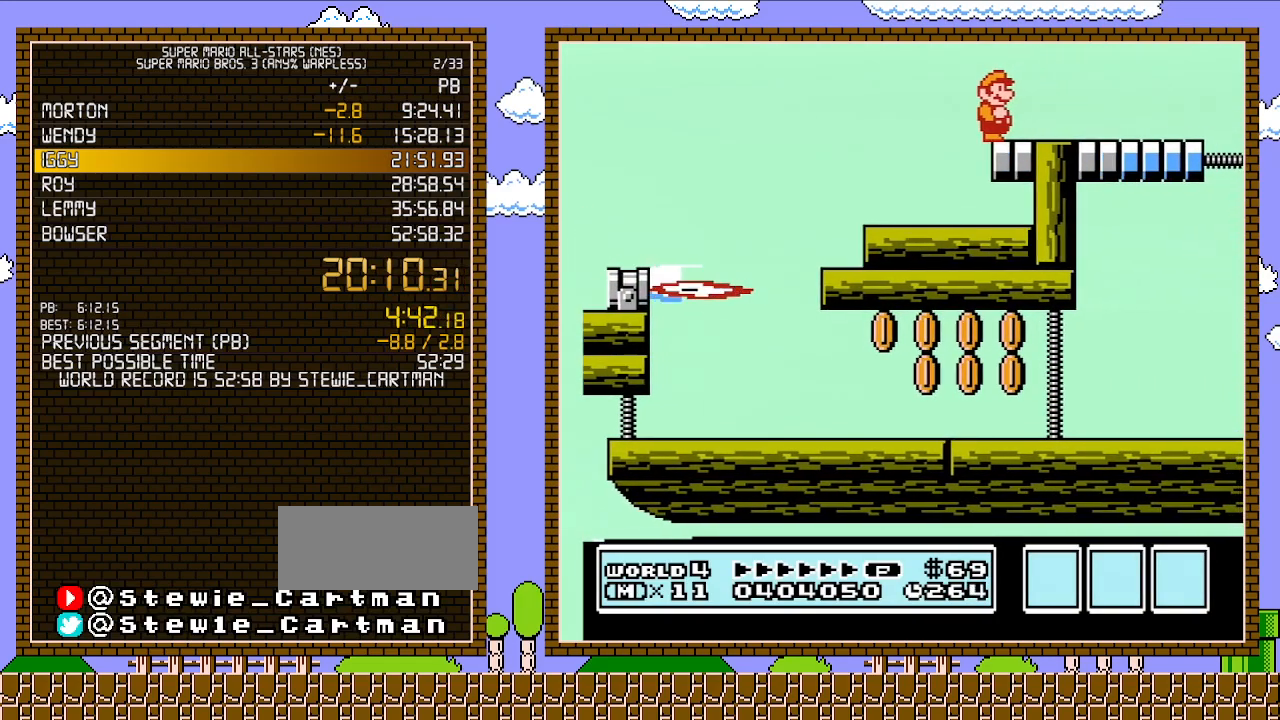
{"buttons": [], "events": [[83, "DPAD_RIGHT", "down"], [400, "DPAD_RIGHT", "up"]]}
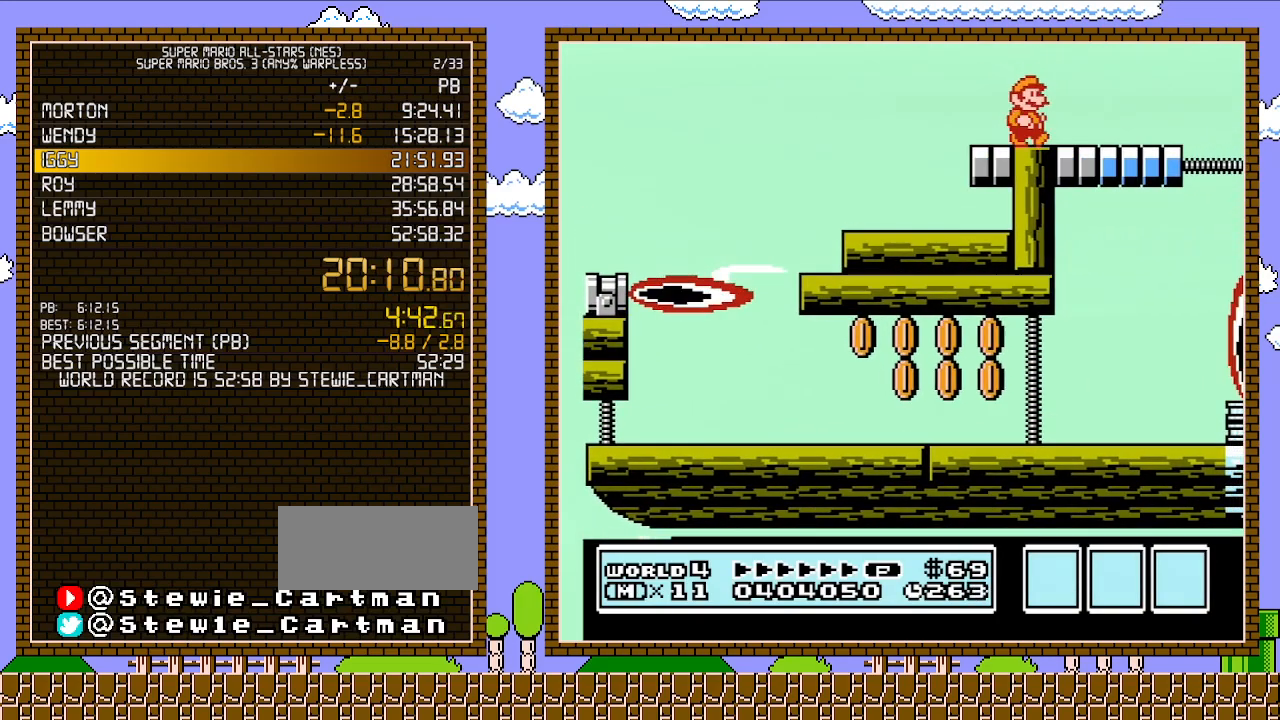
{"buttons": [], "events": []}
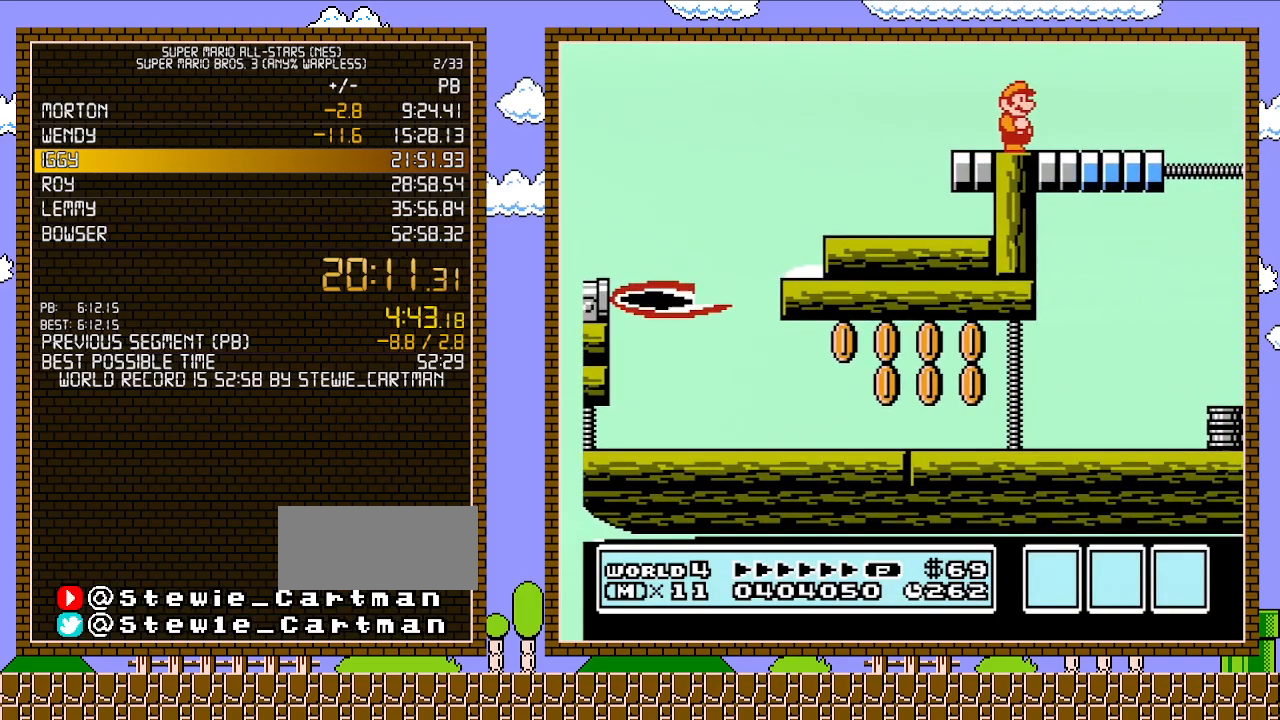
{"buttons": [], "events": []}
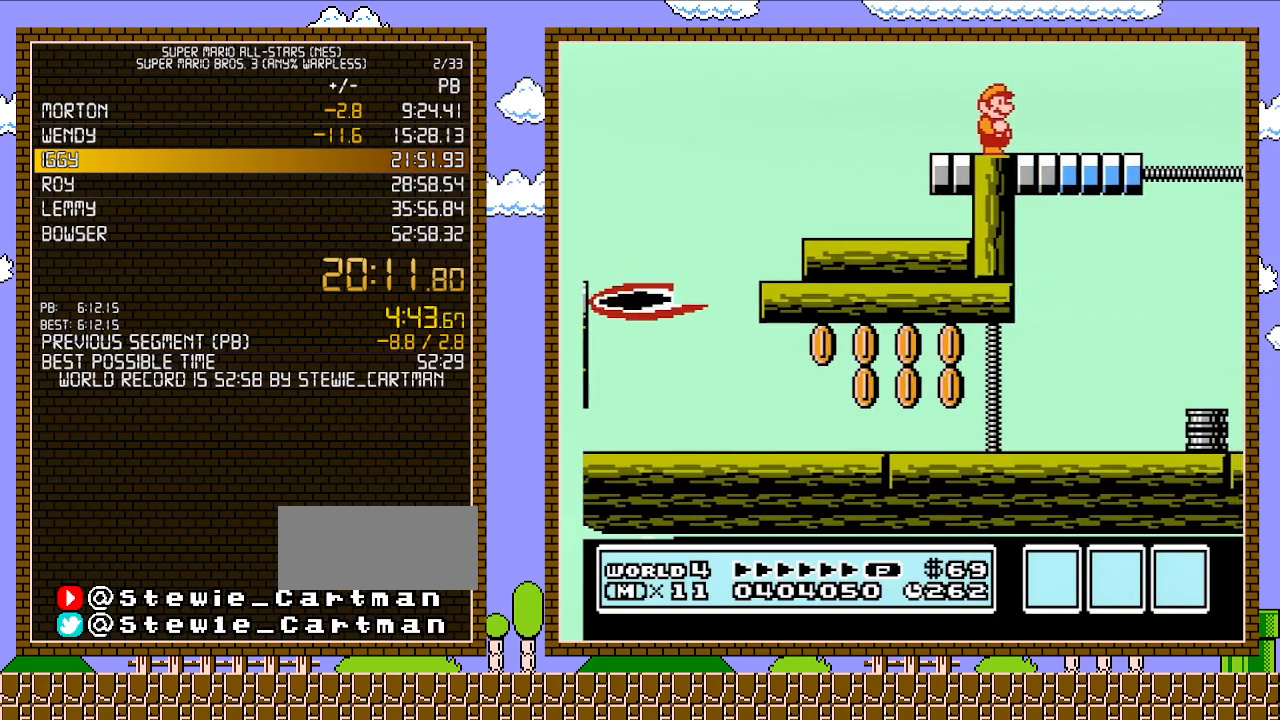
{"buttons": [], "events": []}
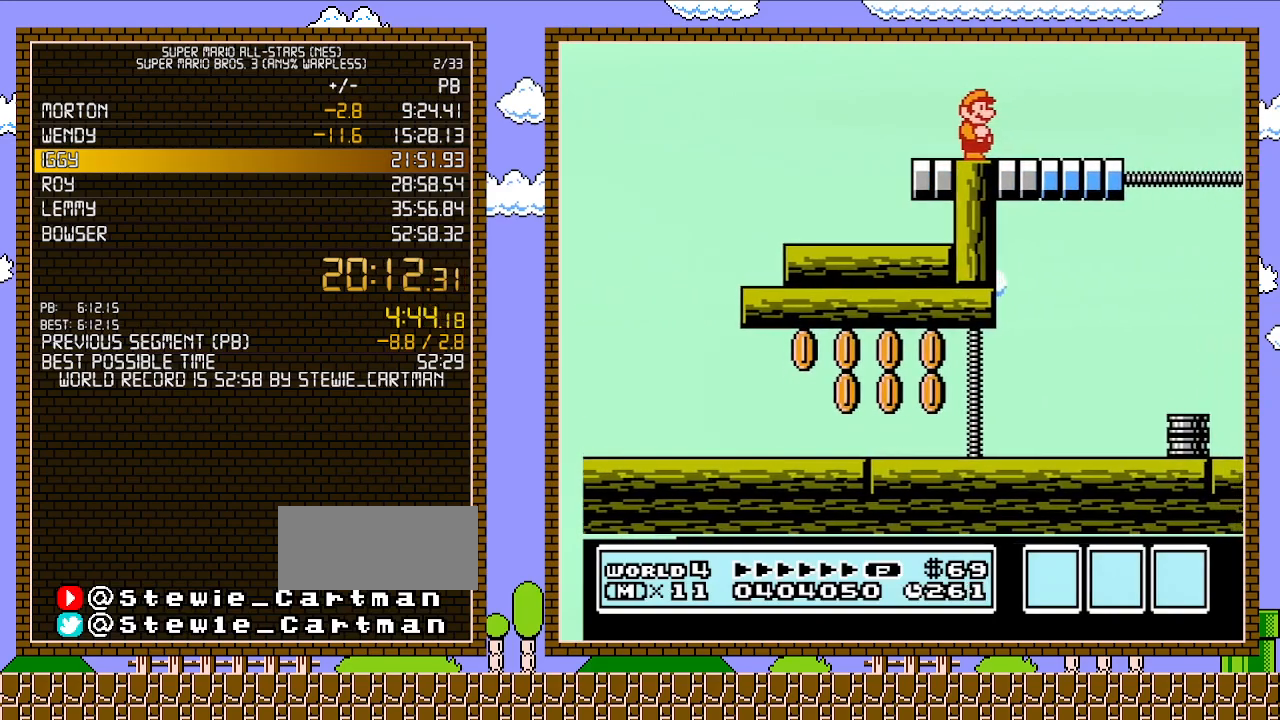
{"buttons": [], "events": []}
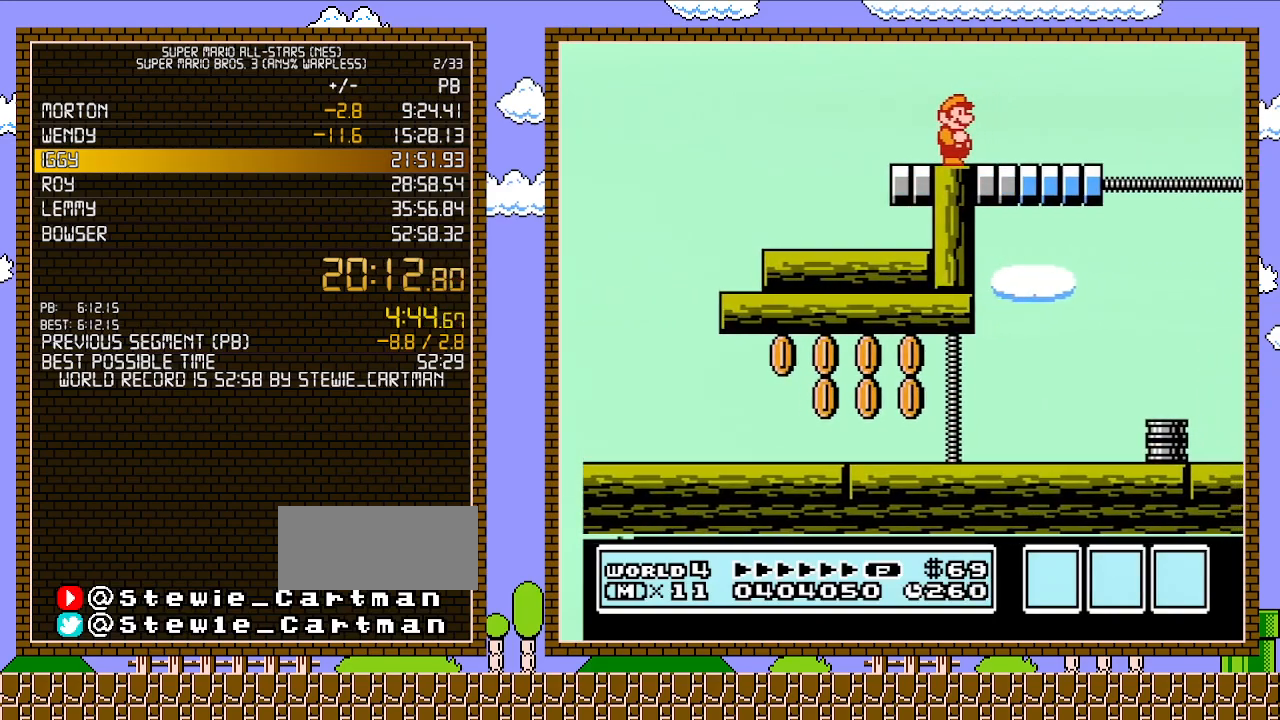
{"buttons": [], "events": []}
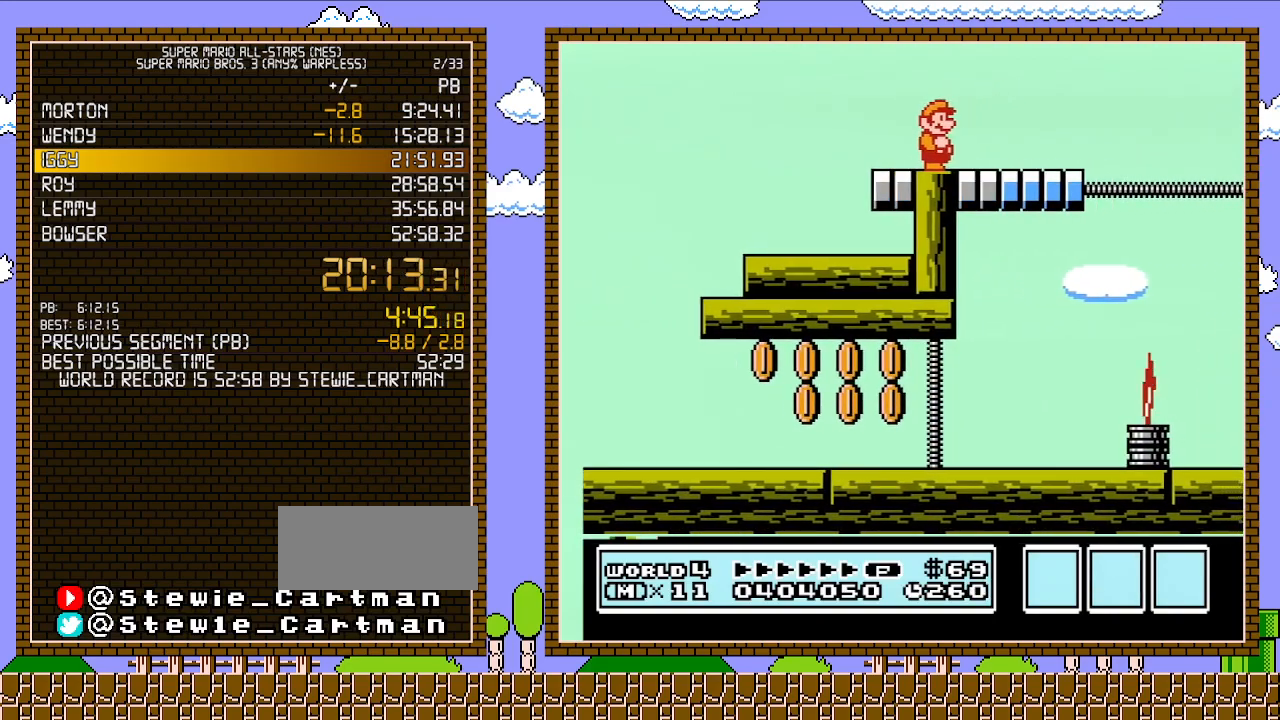
{"buttons": [], "events": []}
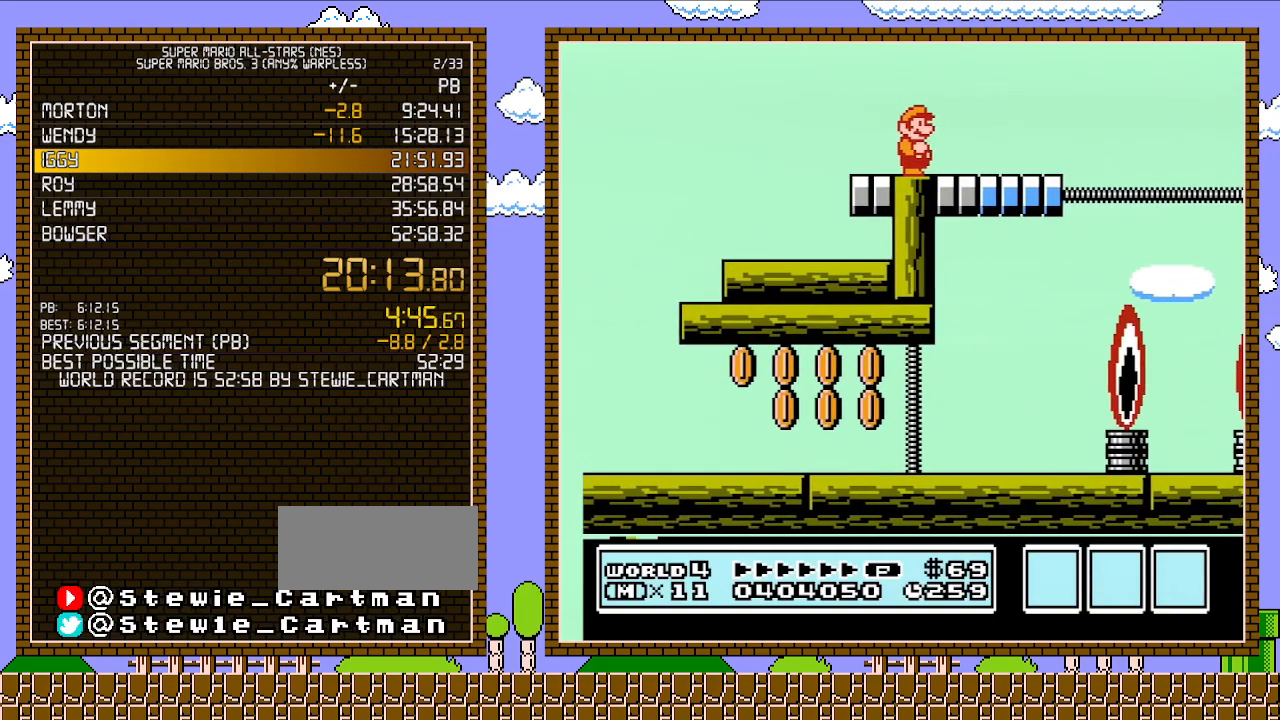
{"buttons": [], "events": []}
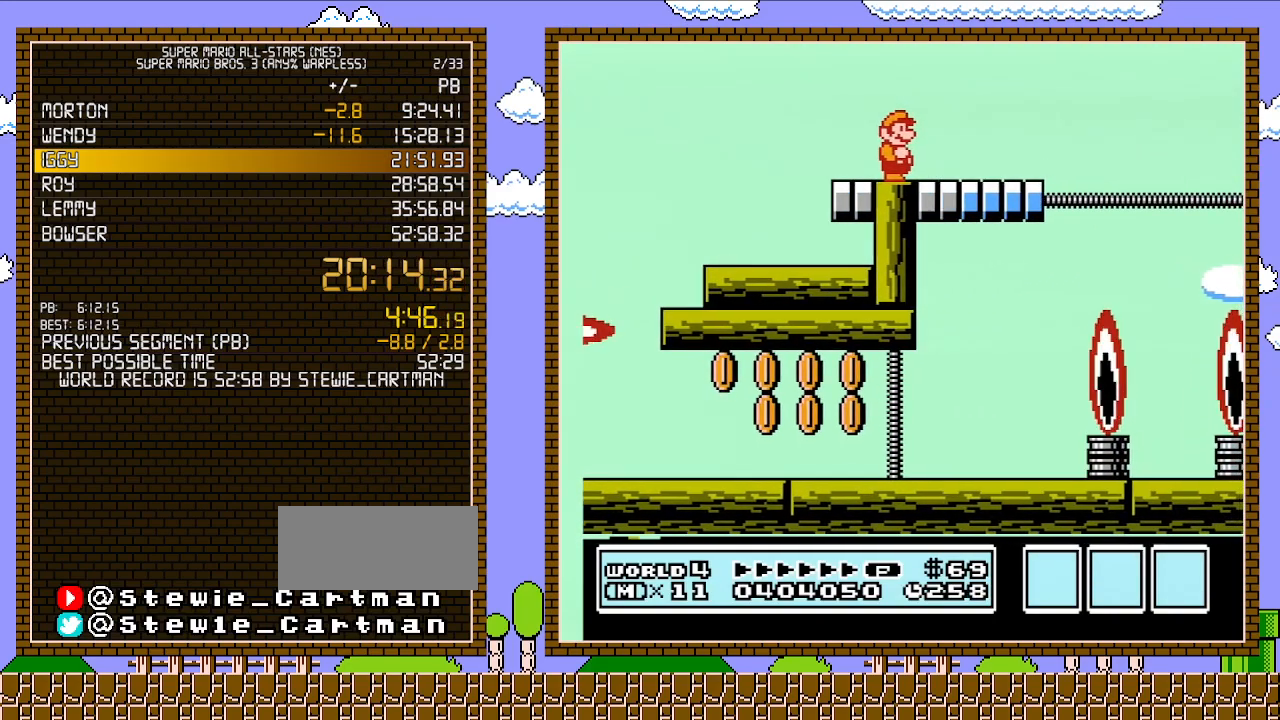
{"buttons": [], "events": []}
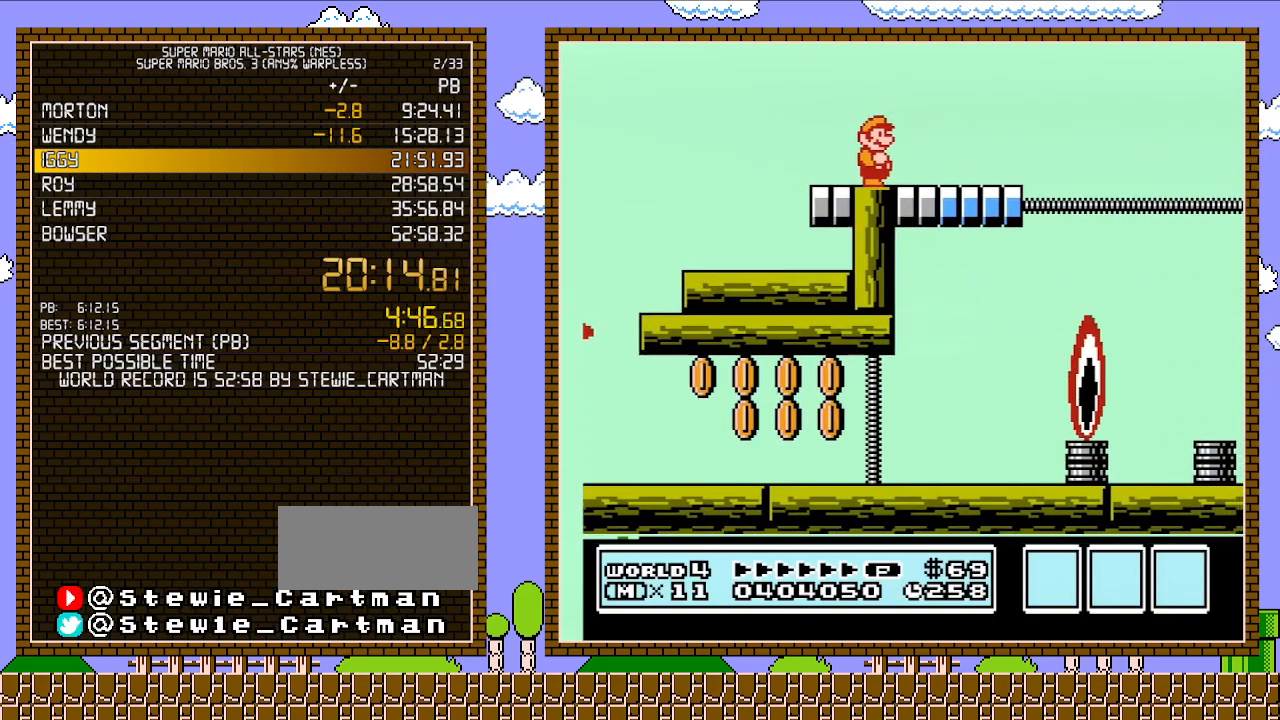
{"buttons": [], "events": []}